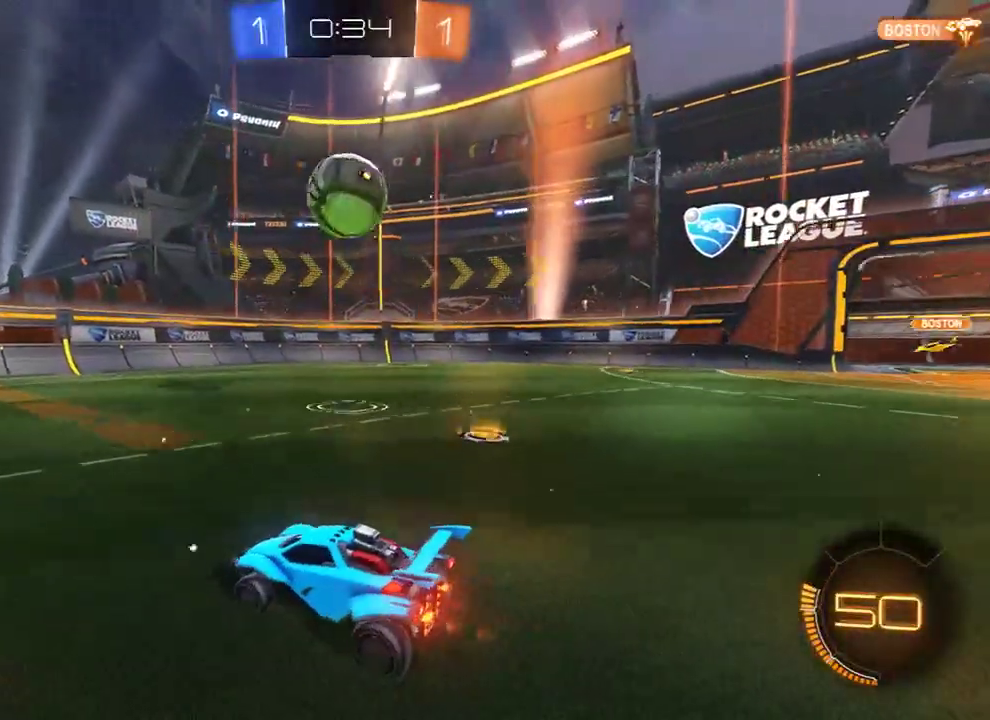
Gameplay with a controller (Xbox layout); each line is a JSON object with the inputs held at the frame after it. "events" lists button and stick changes between this image and that frame as [ms after this image, input, new state], when the widget could be followed in between.
{"buttons": [], "left_stick": "right", "right_stick": "center", "events": [[17, "left_stick", "center"], [250, "B", "down"], [350, "left_stick", "right"], [383, "B", "up"]]}
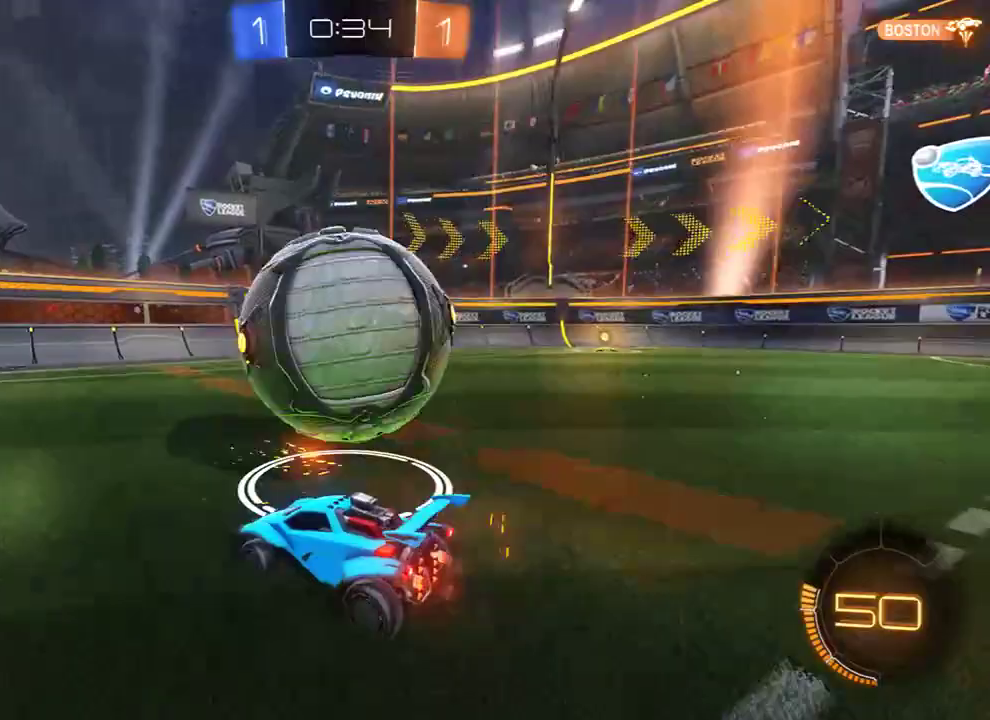
{"buttons": ["B"], "left_stick": "center", "right_stick": "center", "events": [[50, "left_stick", "left"], [217, "B", "down"], [417, "left_stick", "center"]]}
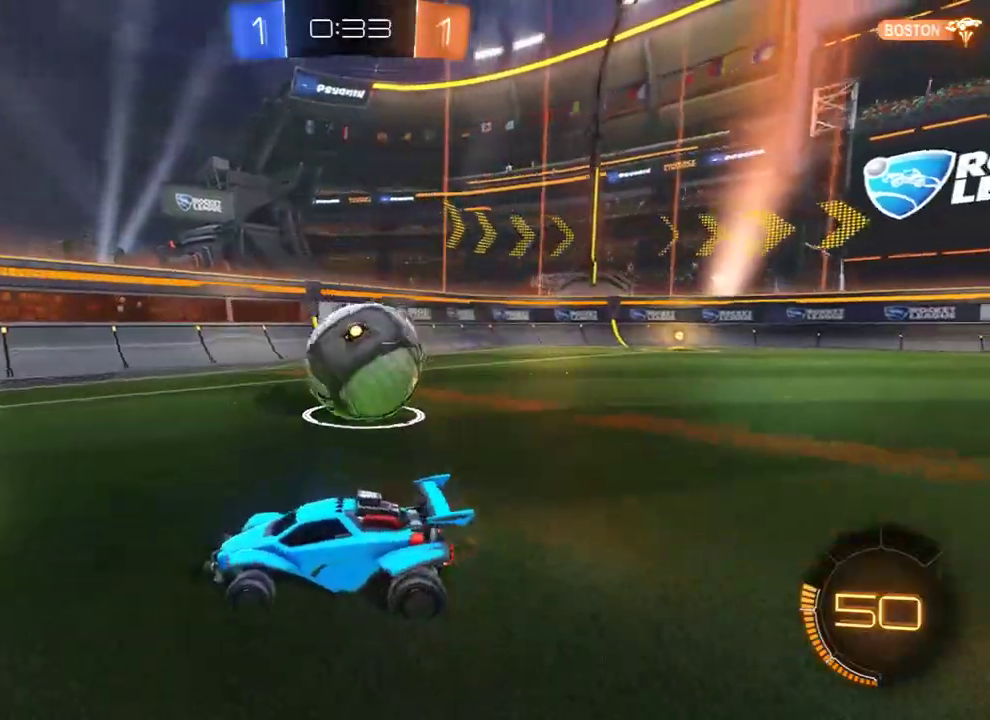
{"buttons": ["B"], "left_stick": "right", "right_stick": "center", "events": [[133, "left_stick", "right"], [333, "B", "up"], [467, "B", "down"]]}
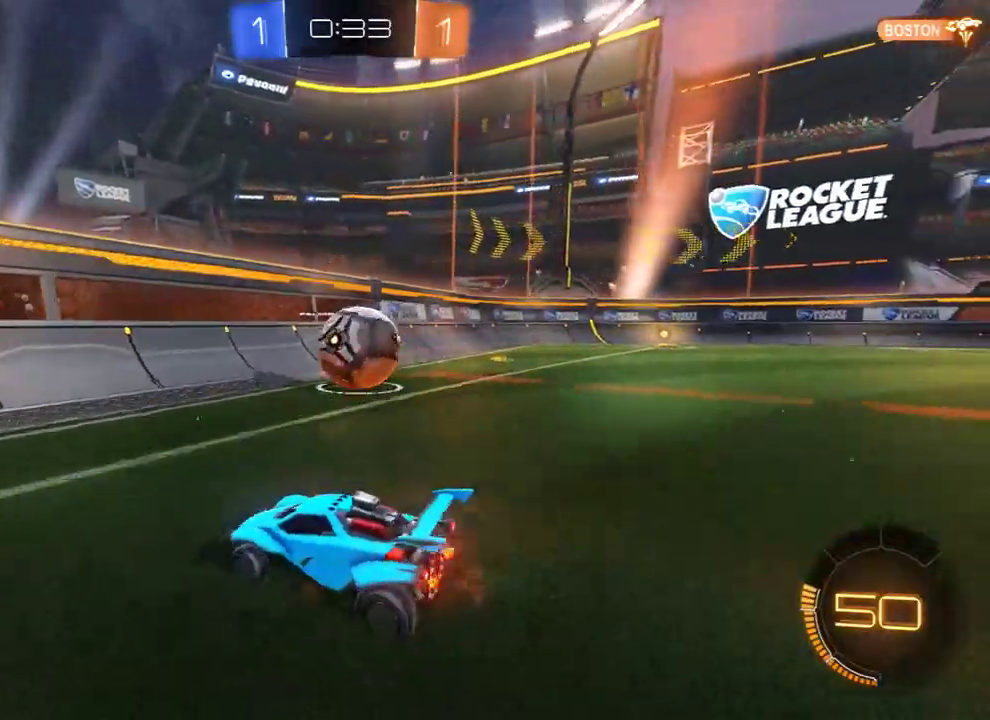
{"buttons": ["B", "R2"], "left_stick": "right", "right_stick": "center", "events": [[67, "R2", "down"], [267, "left_stick", "center"], [367, "left_stick", "right"]]}
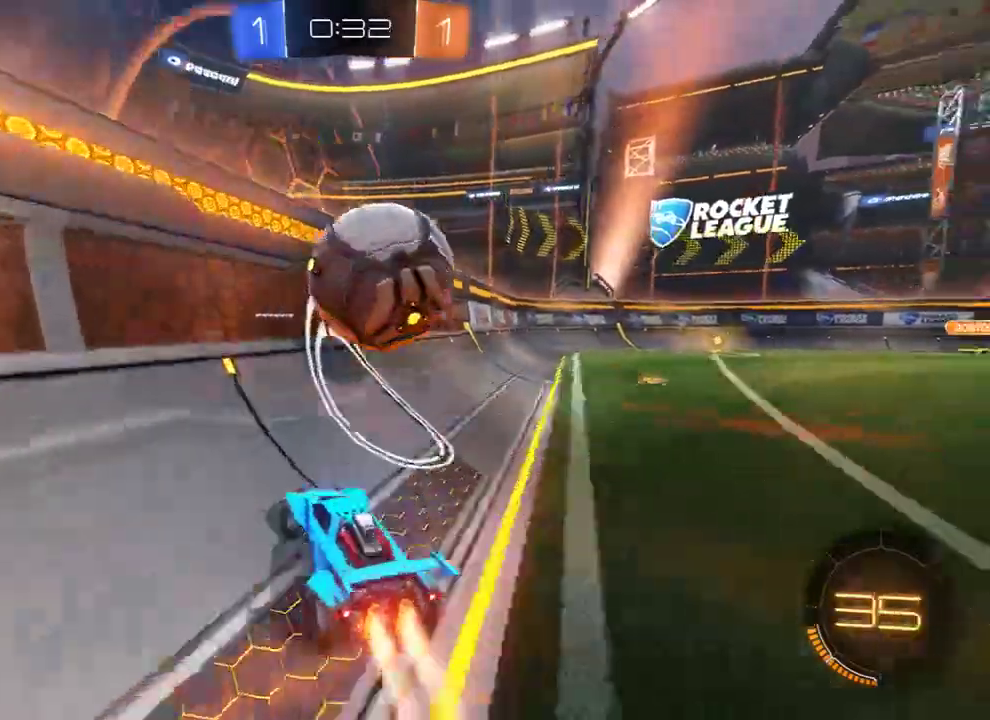
{"buttons": ["A", "B", "L2", "R2", "L3"], "left_stick": "down-right", "right_stick": "center", "events": [[33, "left_stick", "left"], [117, "left_stick", "down-left"], [200, "R2", "up"], [300, "R2", "down"], [433, "A", "down"], [433, "L2", "down"], [467, "L3", "down"], [467, "left_stick", "down-right"]]}
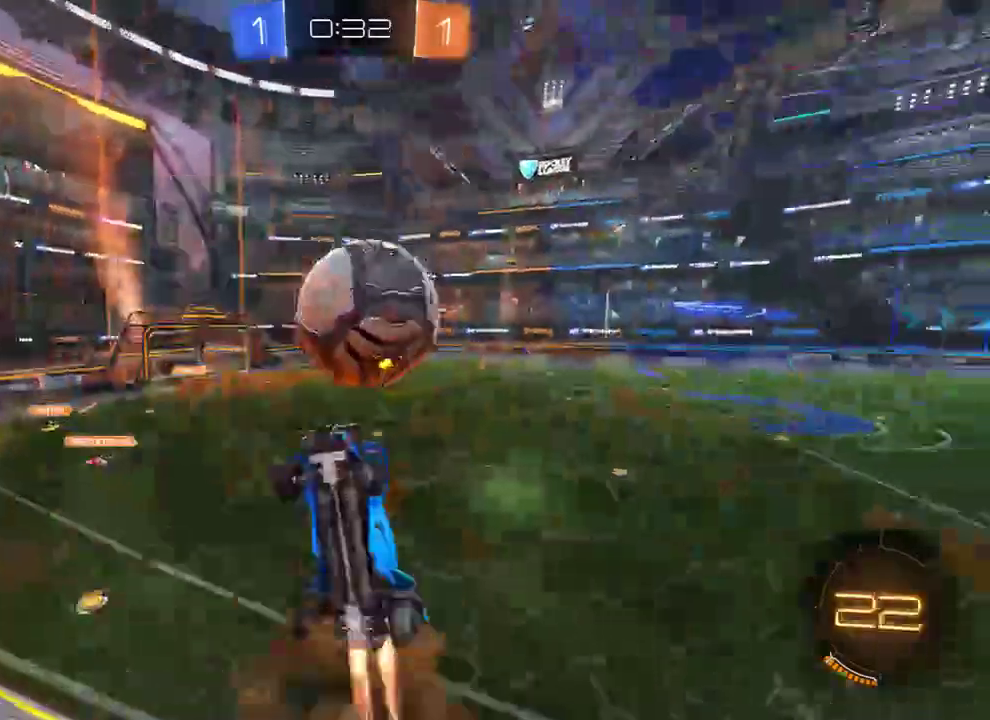
{"buttons": ["B", "R2"], "left_stick": "center", "right_stick": "center", "events": [[133, "A", "up"], [167, "L2", "up"], [167, "L3", "up"], [300, "left_stick", "center"], [317, "R2", "up"], [383, "left_stick", "down-left"], [417, "R2", "down"], [483, "left_stick", "center"]]}
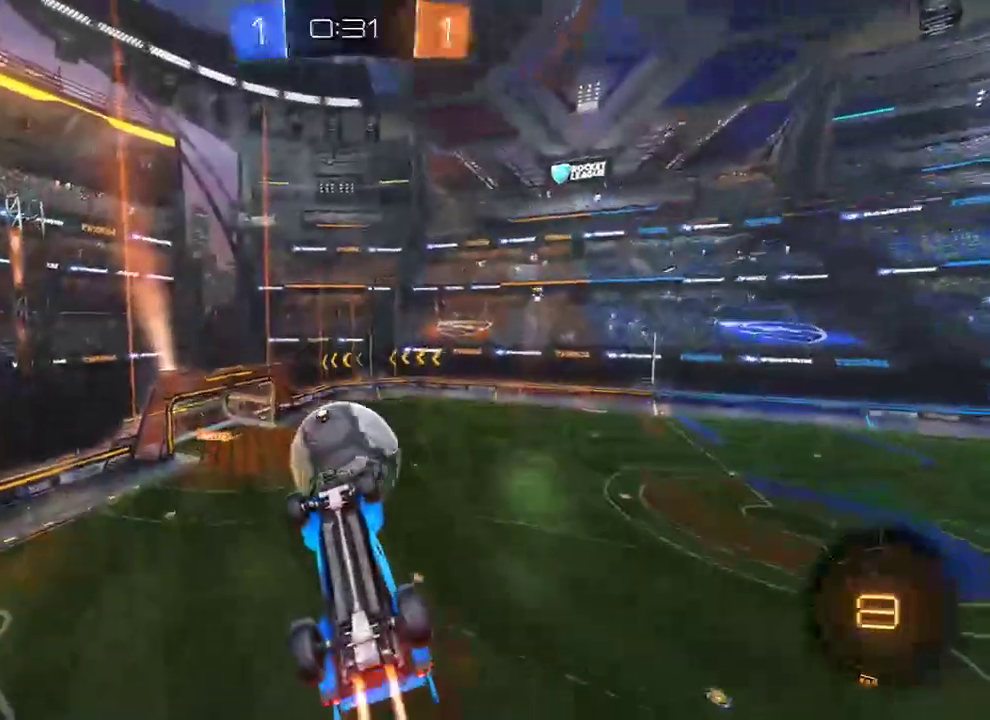
{"buttons": [], "left_stick": "center", "right_stick": "center", "events": [[83, "R2", "up"], [150, "left_stick", "up"], [317, "left_stick", "center"], [383, "B", "up"]]}
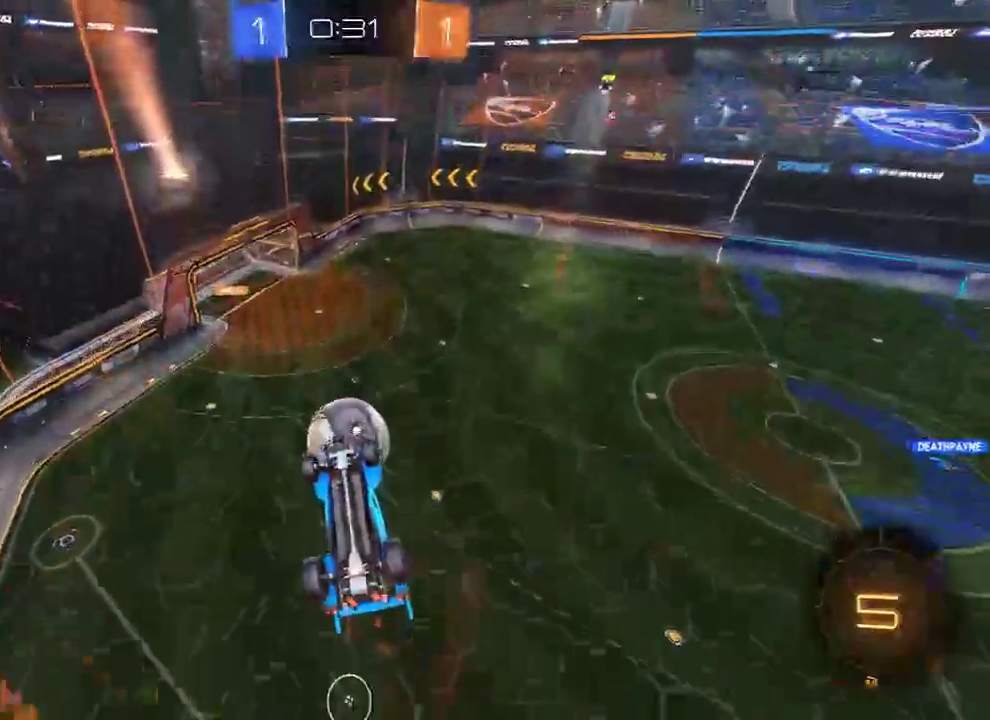
{"buttons": ["B"], "left_stick": "up", "right_stick": "center", "events": [[367, "left_stick", "up"], [417, "B", "down"]]}
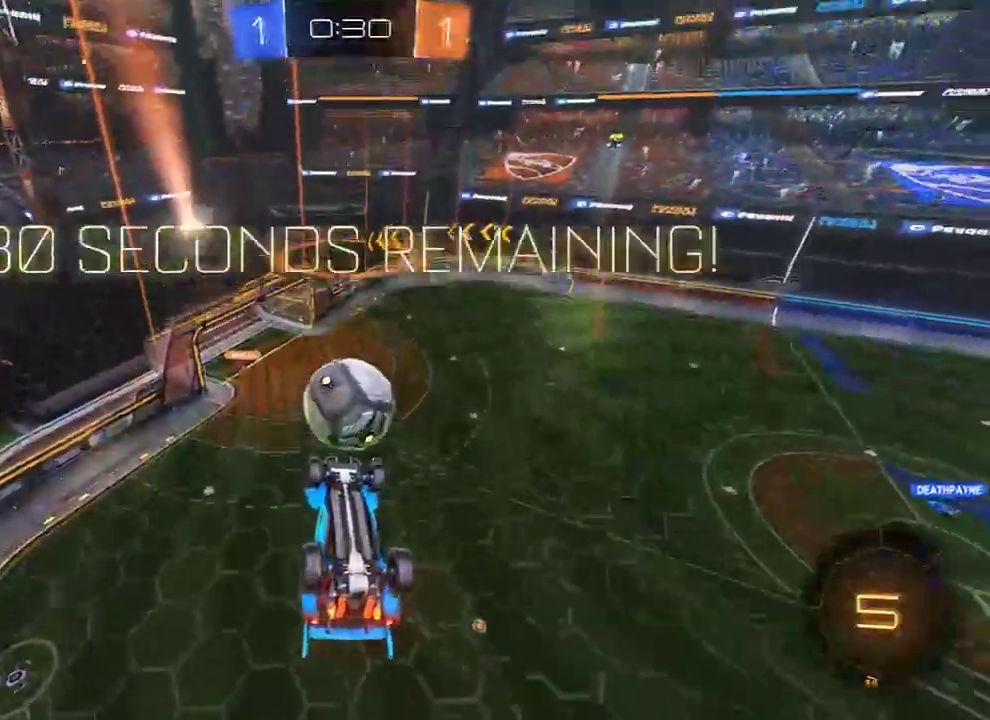
{"buttons": ["B", "R2"], "left_stick": "center", "right_stick": "center", "events": [[183, "R2", "down"], [183, "left_stick", "center"], [250, "left_stick", "down"], [500, "left_stick", "center"]]}
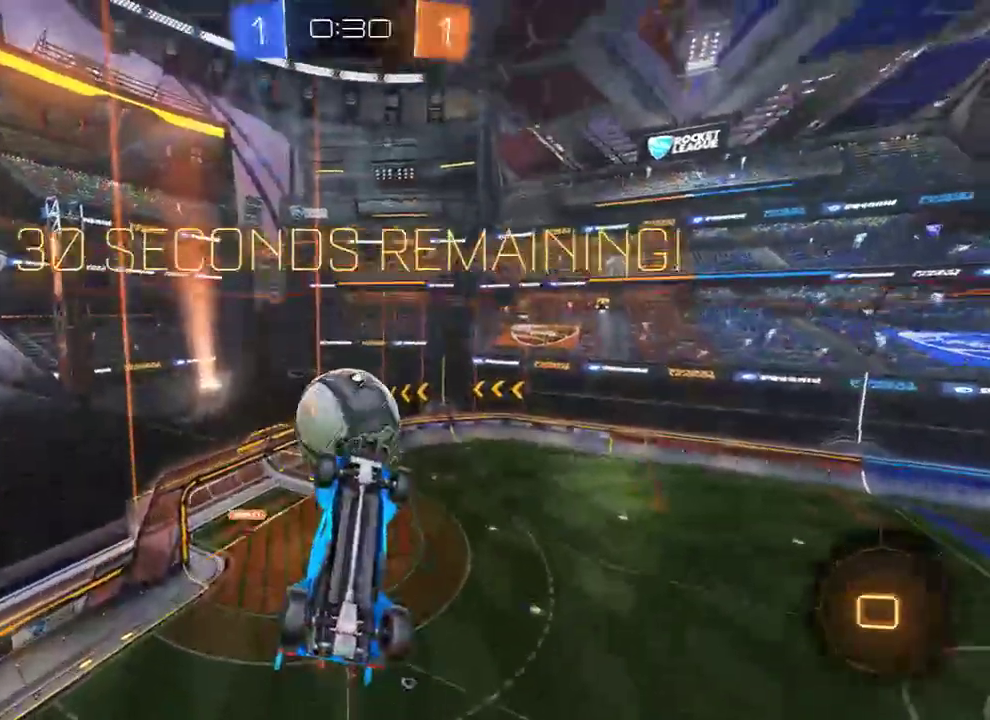
{"buttons": ["B"], "left_stick": "center", "right_stick": "center", "events": [[67, "left_stick", "down-right"], [133, "R2", "up"], [167, "left_stick", "down-left"], [267, "left_stick", "up-left"], [367, "left_stick", "down"], [500, "left_stick", "center"]]}
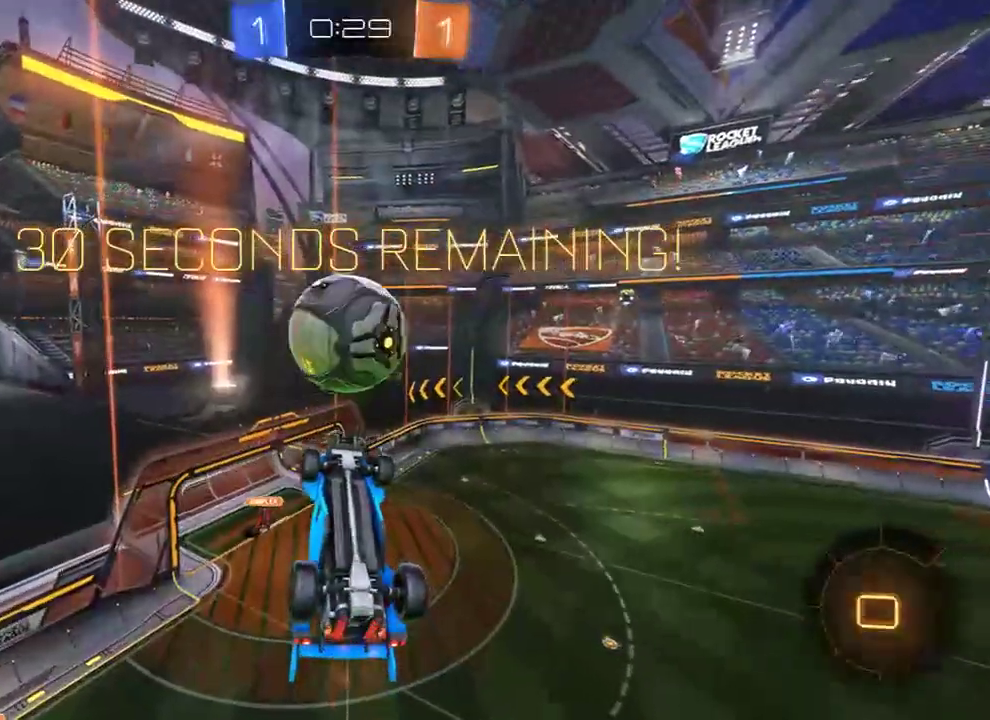
{"buttons": ["L3"], "left_stick": "down", "right_stick": "center", "events": [[33, "B", "up"], [200, "left_stick", "up"], [233, "A", "down"], [267, "L3", "down"], [333, "A", "up"], [367, "left_stick", "down"]]}
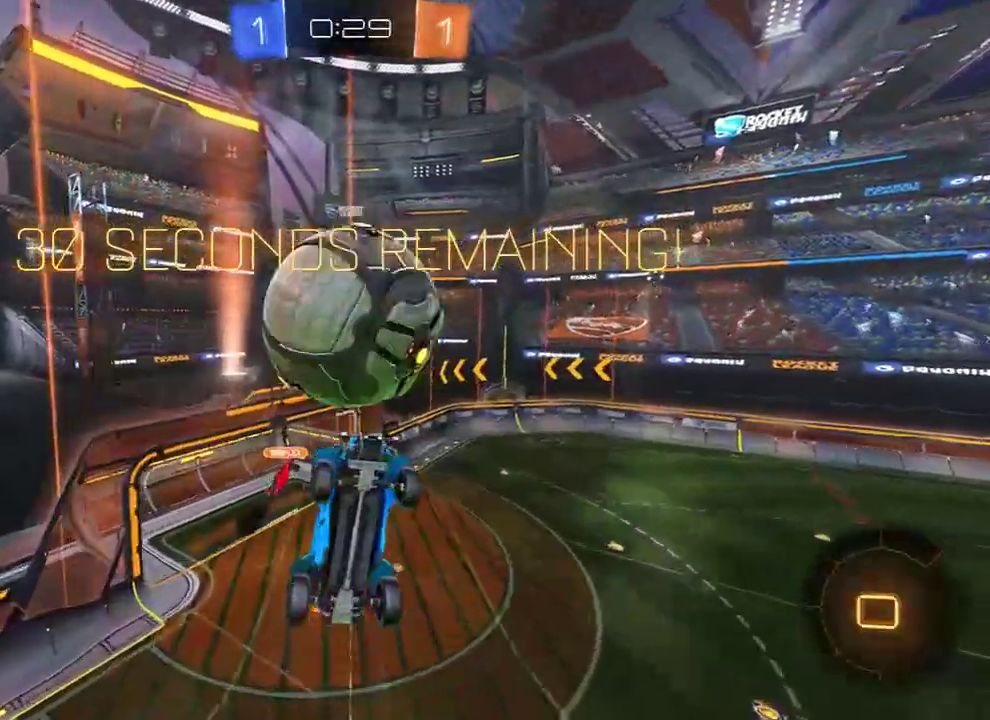
{"buttons": [], "left_stick": "right", "right_stick": "center", "events": [[200, "left_stick", "down-right"], [400, "L3", "up"], [417, "left_stick", "right"]]}
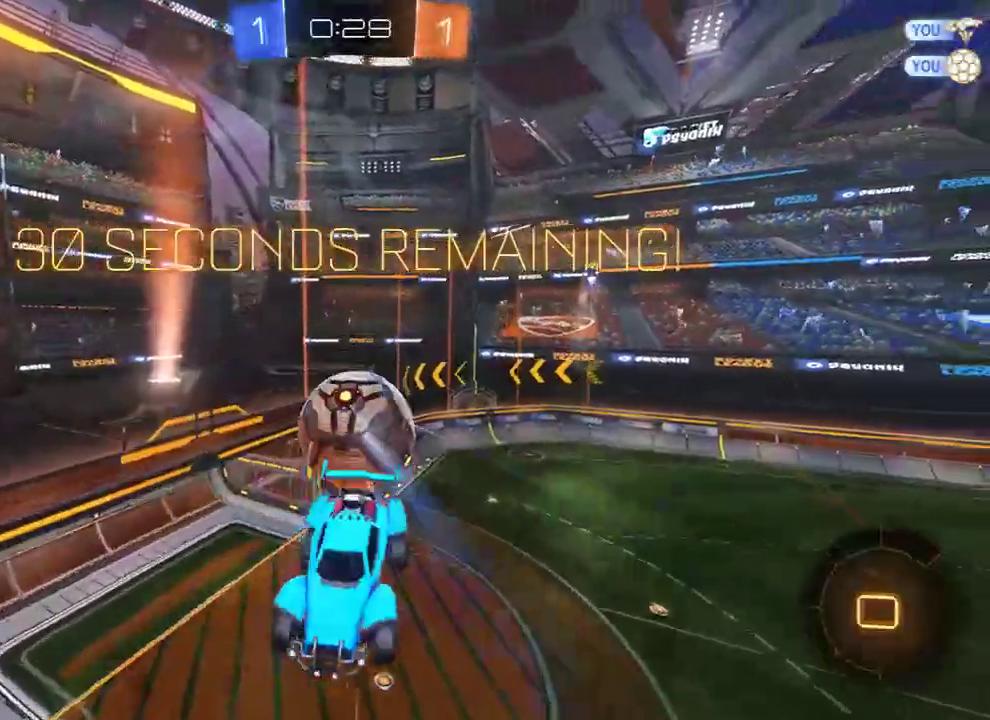
{"buttons": ["L2"], "left_stick": "left", "right_stick": "center", "events": [[67, "left_stick", "up-right"], [383, "L2", "down"], [383, "left_stick", "up-left"], [450, "left_stick", "left"]]}
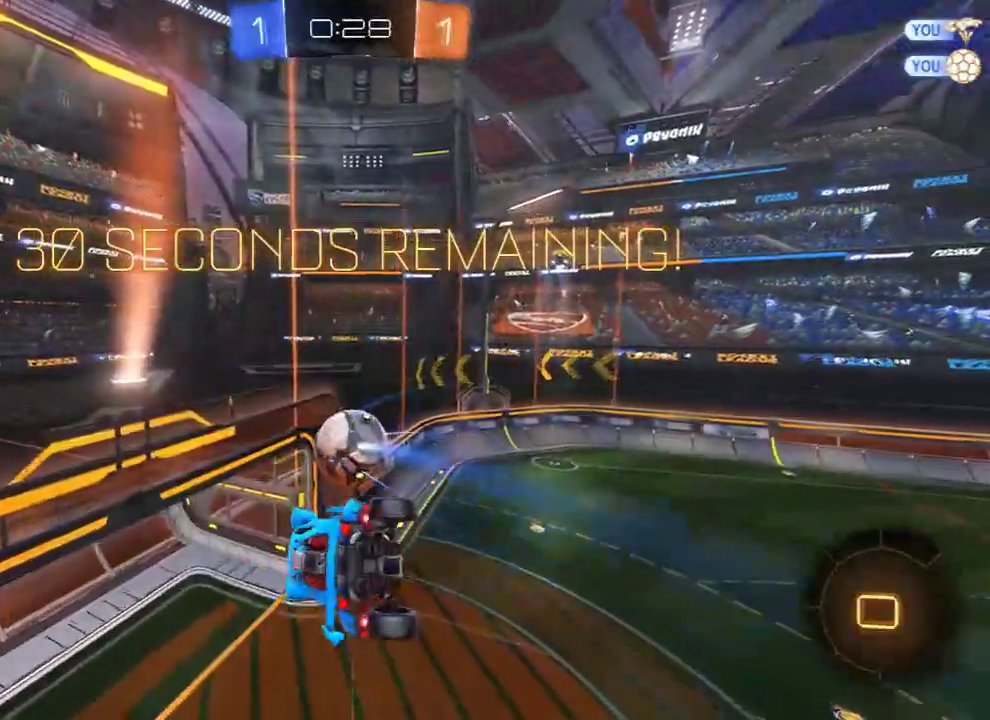
{"buttons": ["L2"], "left_stick": "right", "right_stick": "center", "events": [[33, "left_stick", "down-left"], [283, "left_stick", "down-right"], [400, "left_stick", "right"]]}
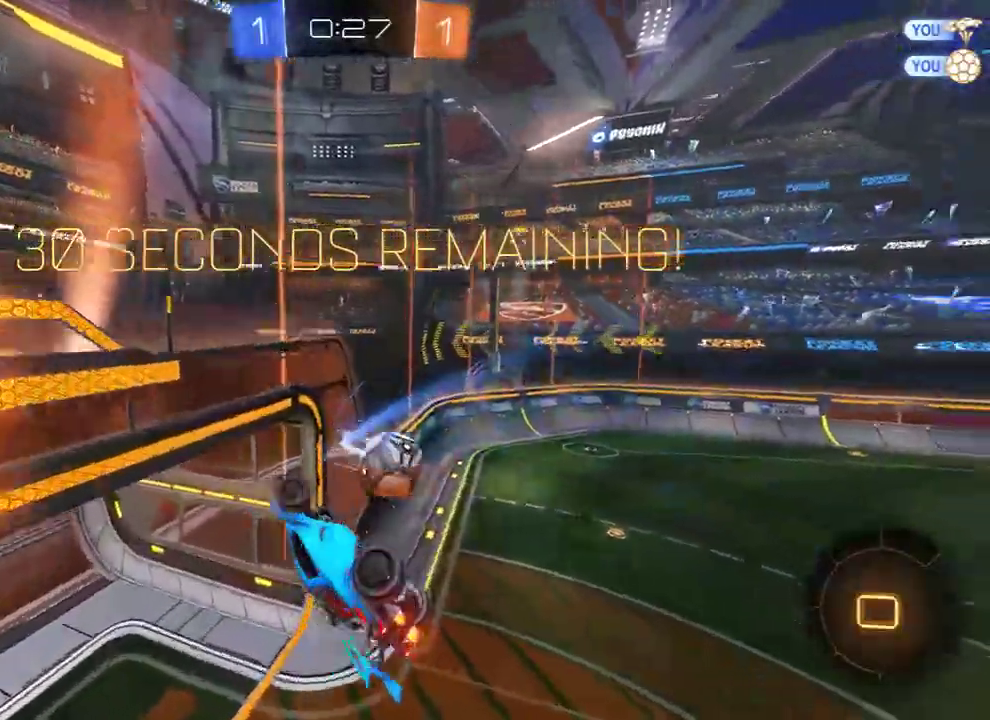
{"buttons": ["B"], "left_stick": "left", "right_stick": "center", "events": [[183, "L2", "up"], [183, "left_stick", "up"], [250, "B", "down"], [250, "left_stick", "left"]]}
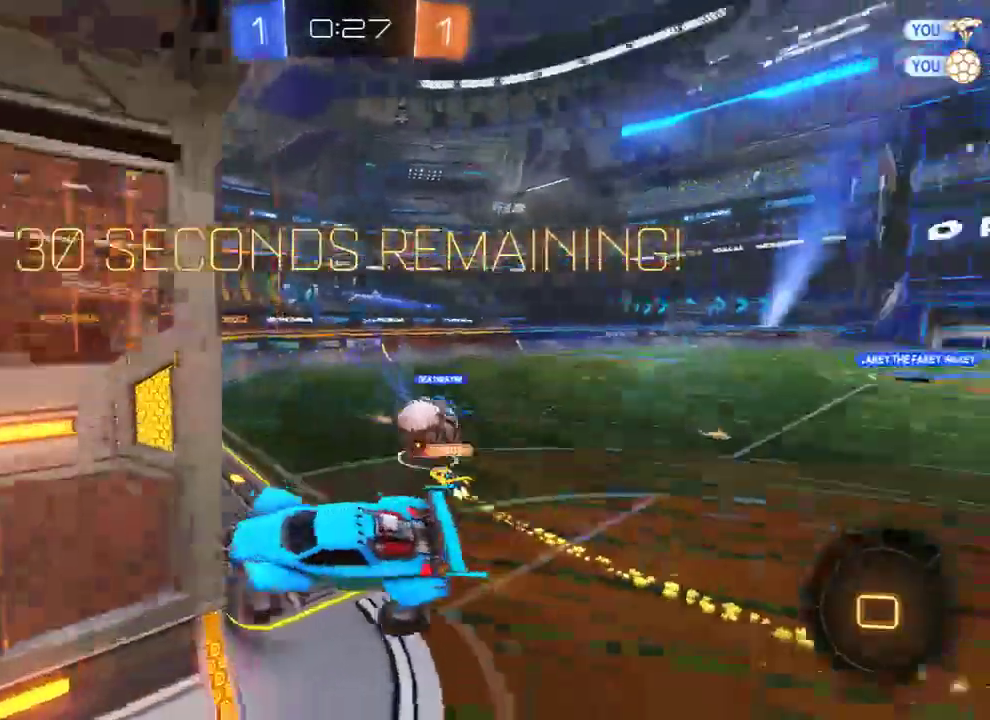
{"buttons": ["B"], "left_stick": "left", "right_stick": "center", "events": []}
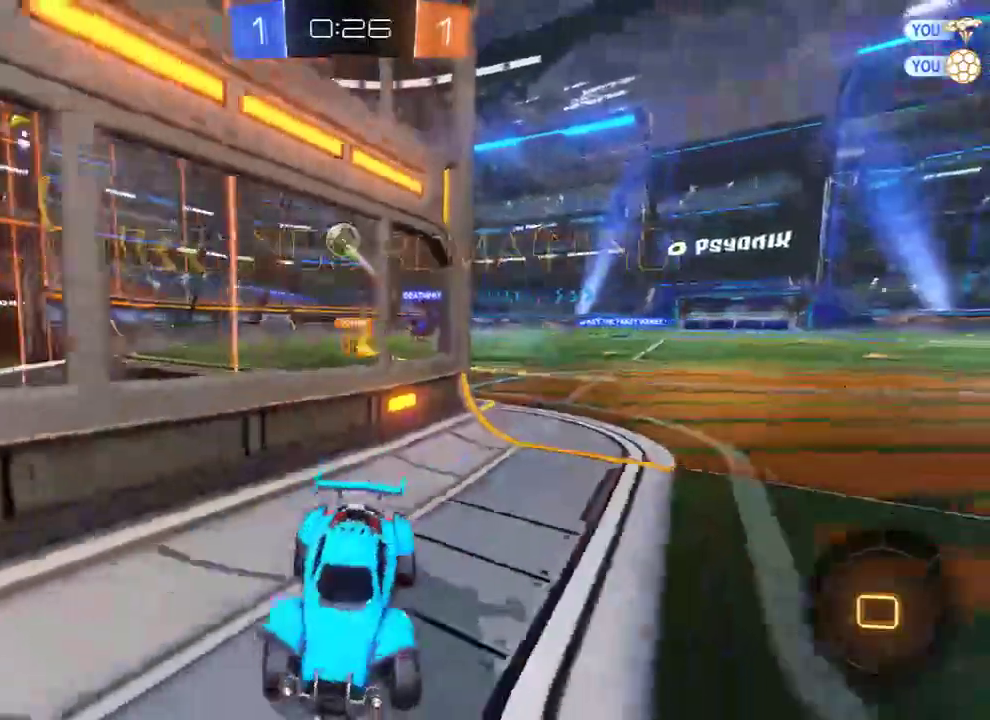
{"buttons": ["B", "Y"], "left_stick": "left", "right_stick": "center", "events": [[300, "X", "down"], [400, "X", "up"], [500, "Y", "down"]]}
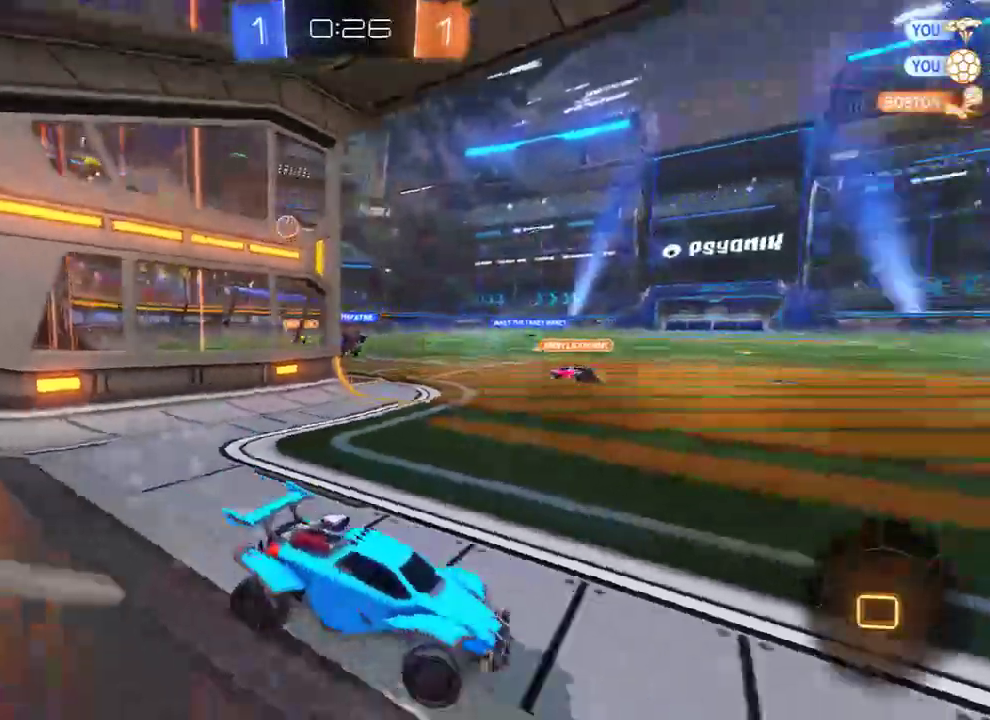
{"buttons": ["B", "R2"], "left_stick": "up", "right_stick": "center", "events": [[100, "Y", "up"], [200, "R2", "down"], [500, "left_stick", "up"]]}
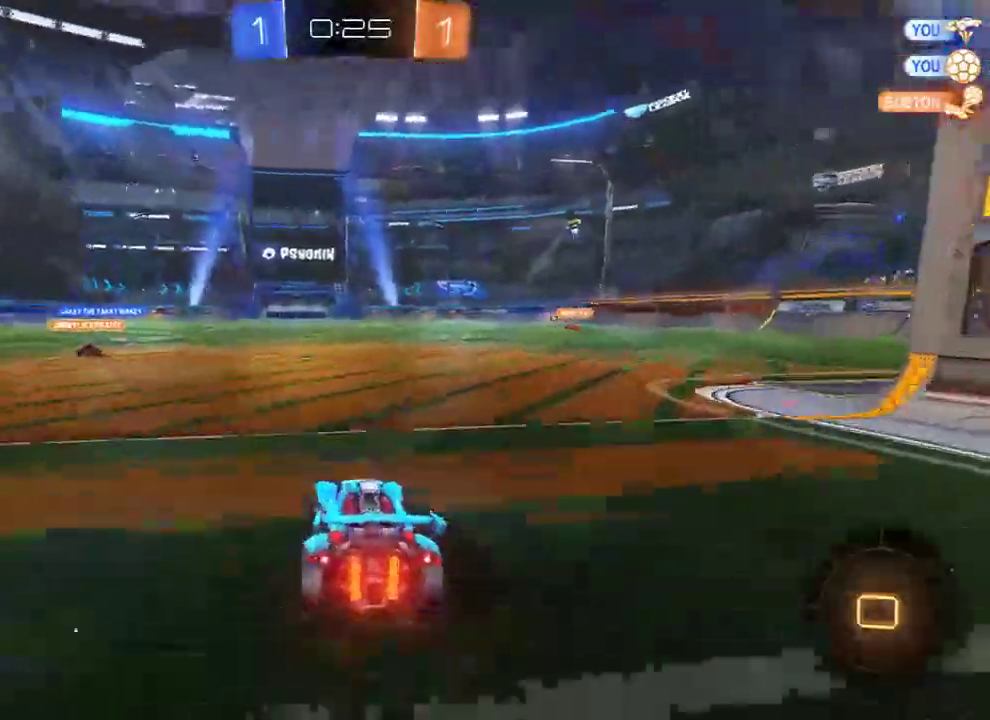
{"buttons": [], "left_stick": "center", "right_stick": "center", "events": [[33, "A", "down"], [133, "L3", "down"], [167, "A", "up"], [200, "A", "down"], [333, "A", "up"], [333, "L3", "up"], [350, "Y", "down"], [417, "B", "up"], [417, "R2", "up"], [450, "Y", "up"], [450, "left_stick", "center"]]}
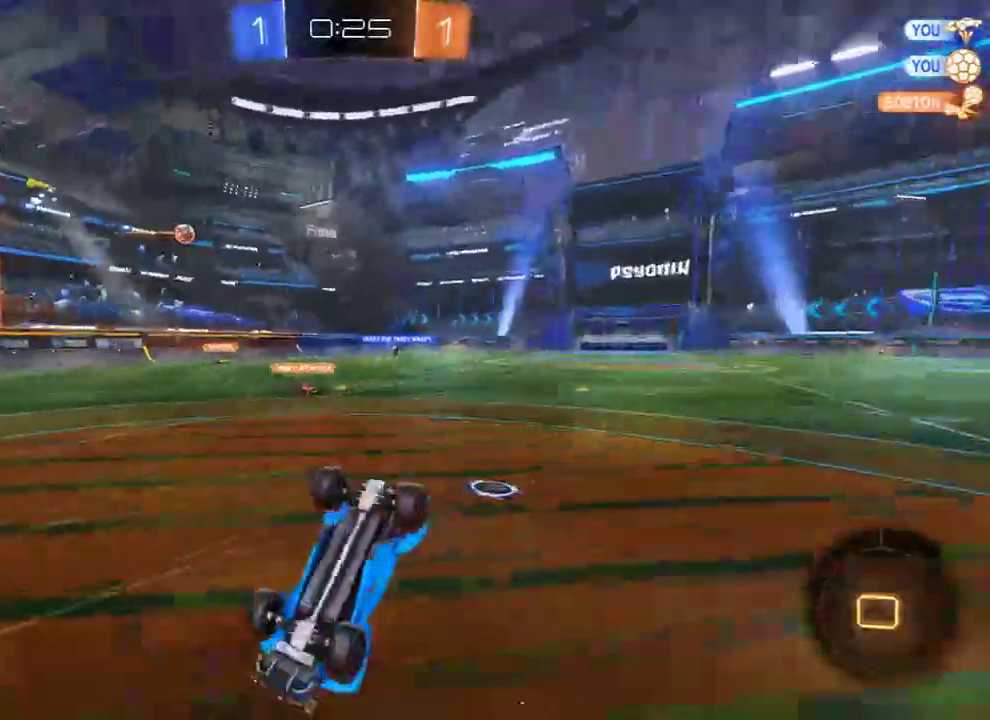
{"buttons": ["B", "Y"], "left_stick": "center", "right_stick": "center", "events": [[450, "B", "down"], [483, "Y", "down"]]}
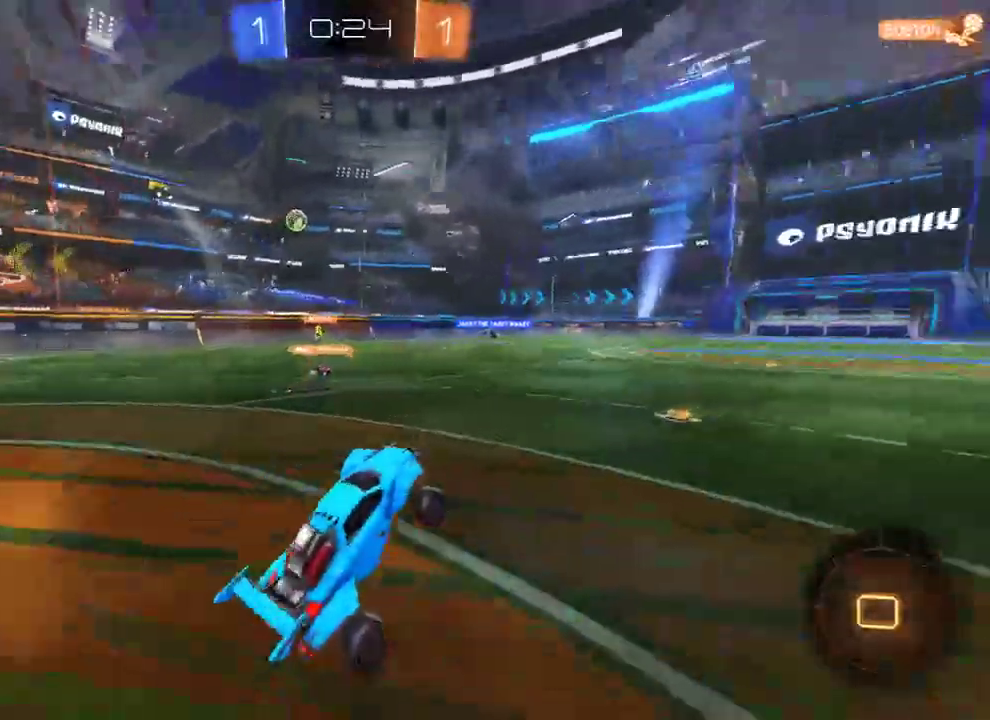
{"buttons": ["A", "B", "L2", "R2"], "left_stick": "up-right", "right_stick": "center", "events": [[117, "Y", "up"], [150, "R2", "down"], [217, "X", "down"], [250, "left_stick", "left"], [350, "X", "up"], [450, "A", "down"], [483, "L2", "down"], [483, "left_stick", "up-right"]]}
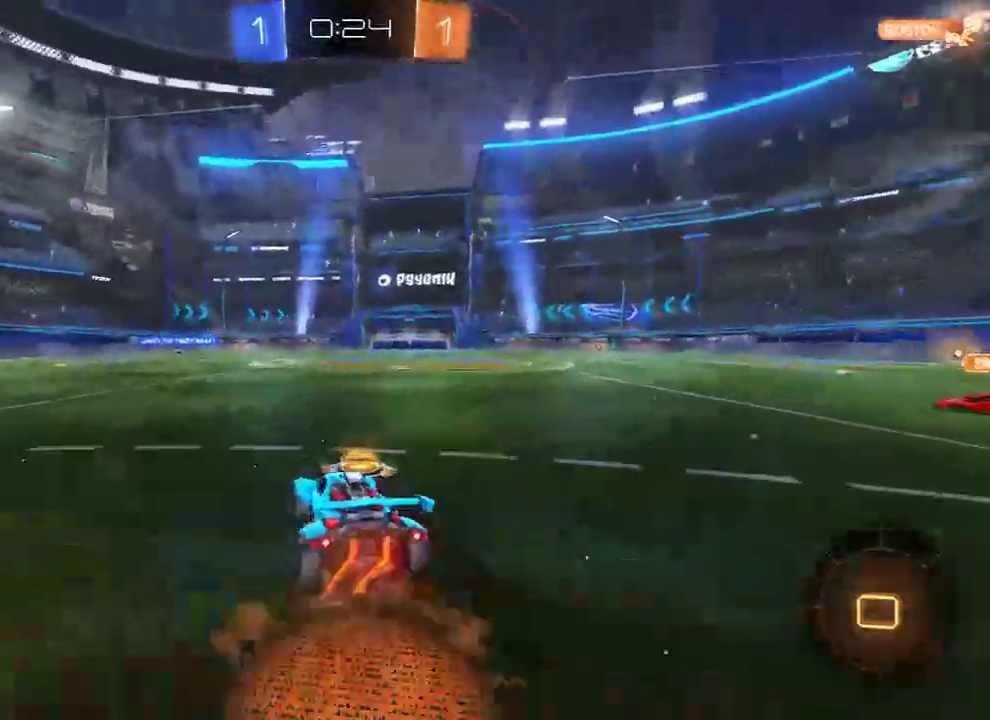
{"buttons": ["B", "L2", "R2"], "left_stick": "right", "right_stick": "center", "events": [[217, "A", "up"], [283, "L3", "down"], [350, "Y", "down"], [450, "Y", "up"], [467, "L3", "up"], [467, "left_stick", "right"]]}
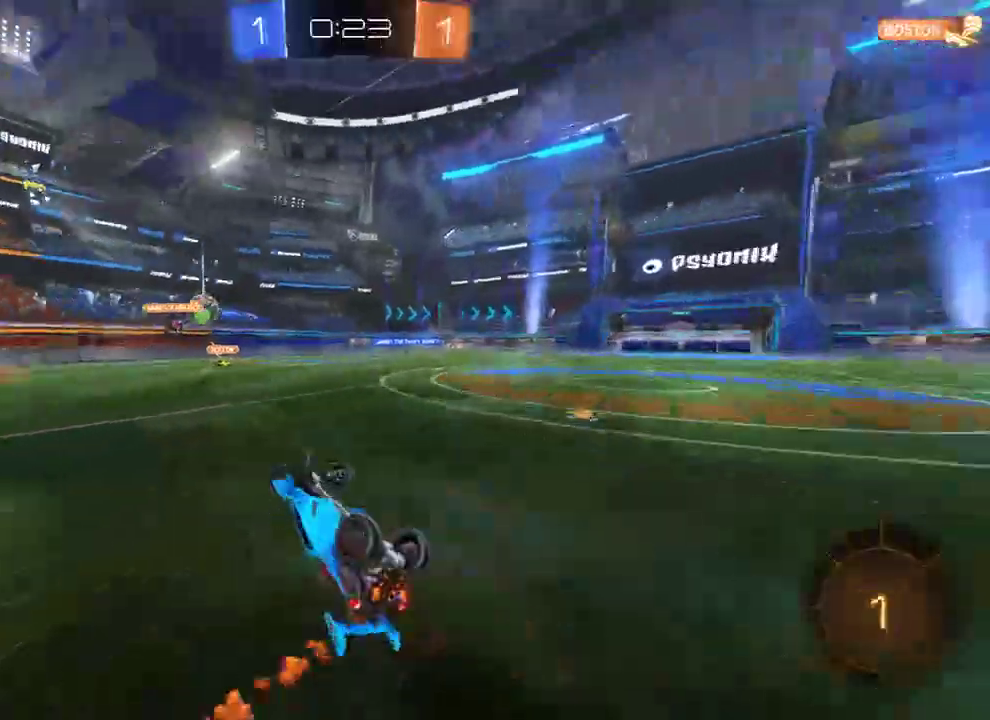
{"buttons": ["B"], "left_stick": "center", "right_stick": "center", "events": [[67, "R2", "up"], [133, "L2", "up"], [333, "left_stick", "center"]]}
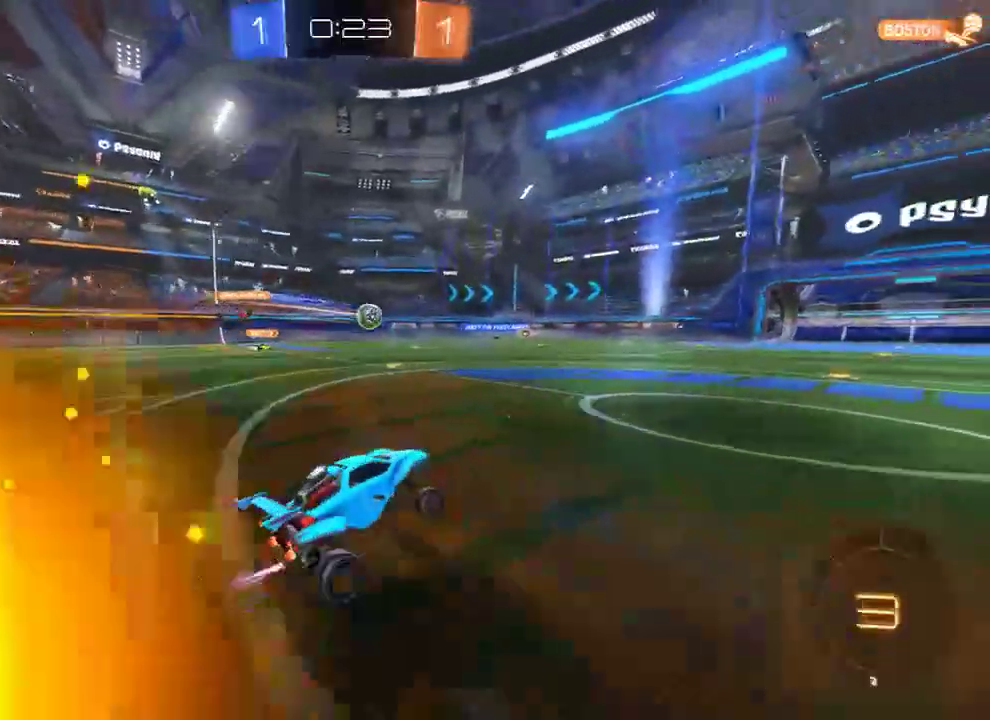
{"buttons": ["B"], "left_stick": "right", "right_stick": "center", "events": [[367, "left_stick", "right"]]}
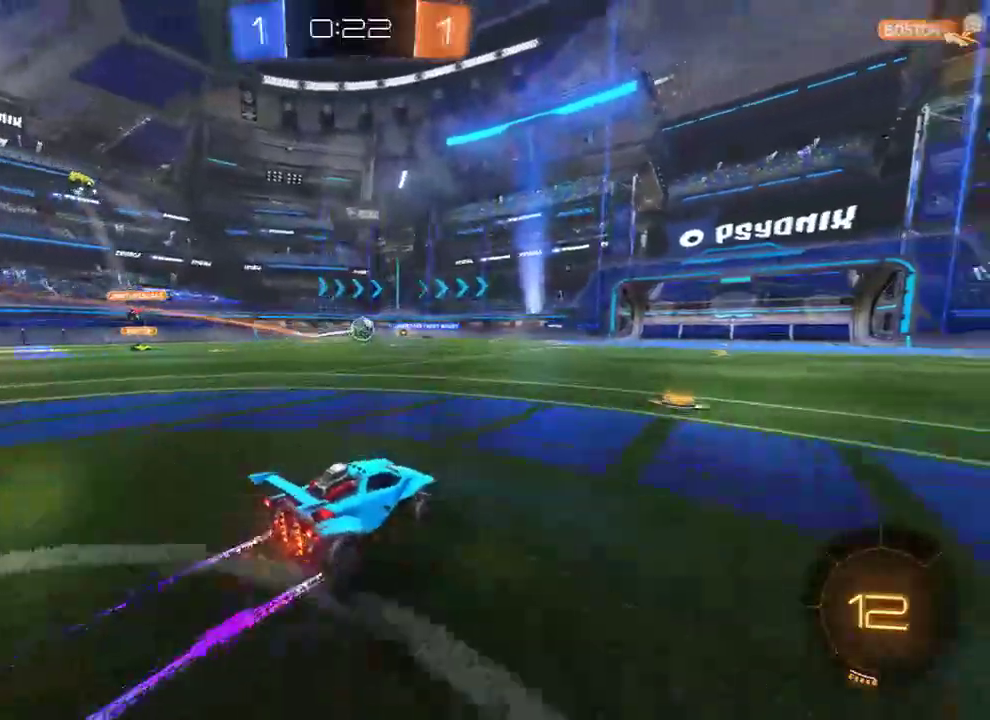
{"buttons": ["B"], "left_stick": "right", "right_stick": "center", "events": [[100, "left_stick", "center"], [167, "left_stick", "right"]]}
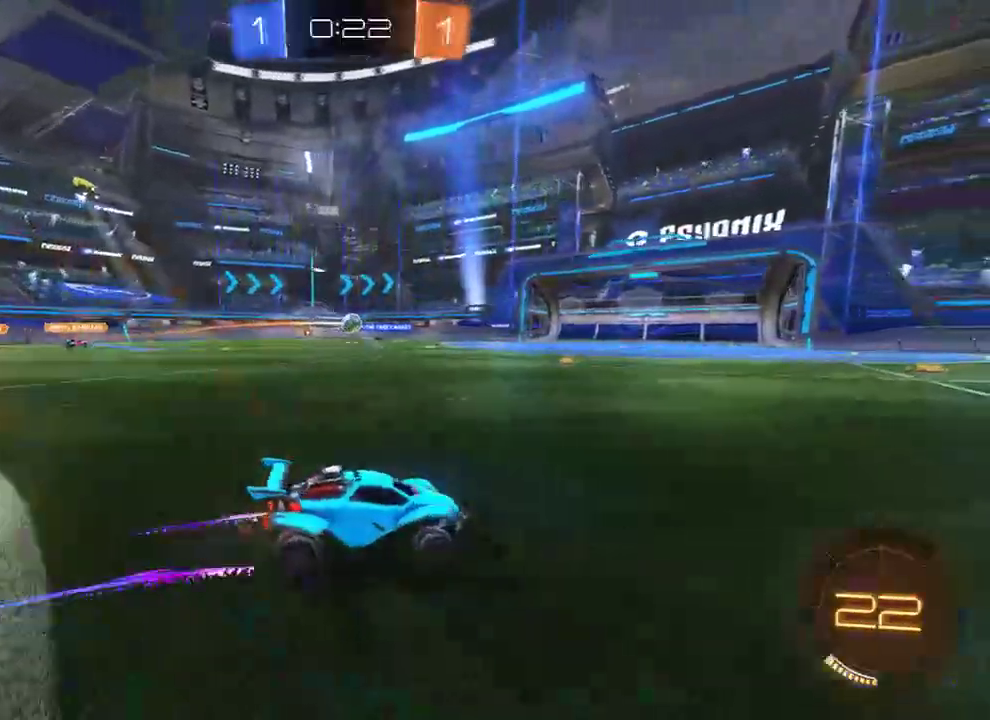
{"buttons": ["B"], "left_stick": "center", "right_stick": "center", "events": [[50, "left_stick", "center"]]}
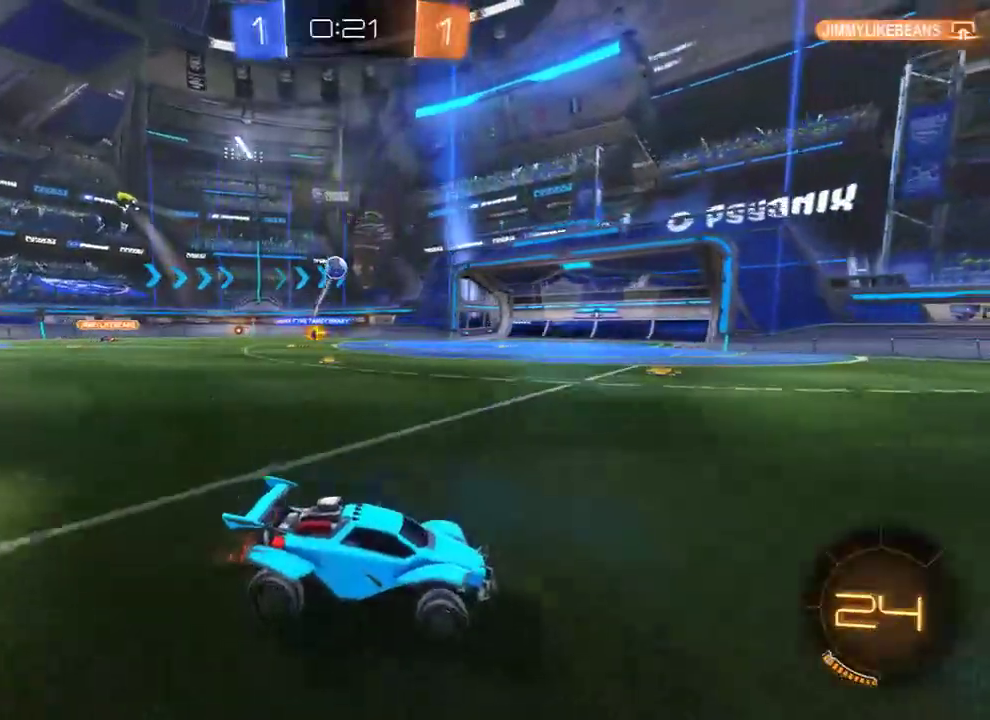
{"buttons": ["B", "R2"], "left_stick": "left", "right_stick": "center", "events": [[50, "left_stick", "left"], [117, "R2", "down"], [117, "Y", "down"], [283, "Y", "up"]]}
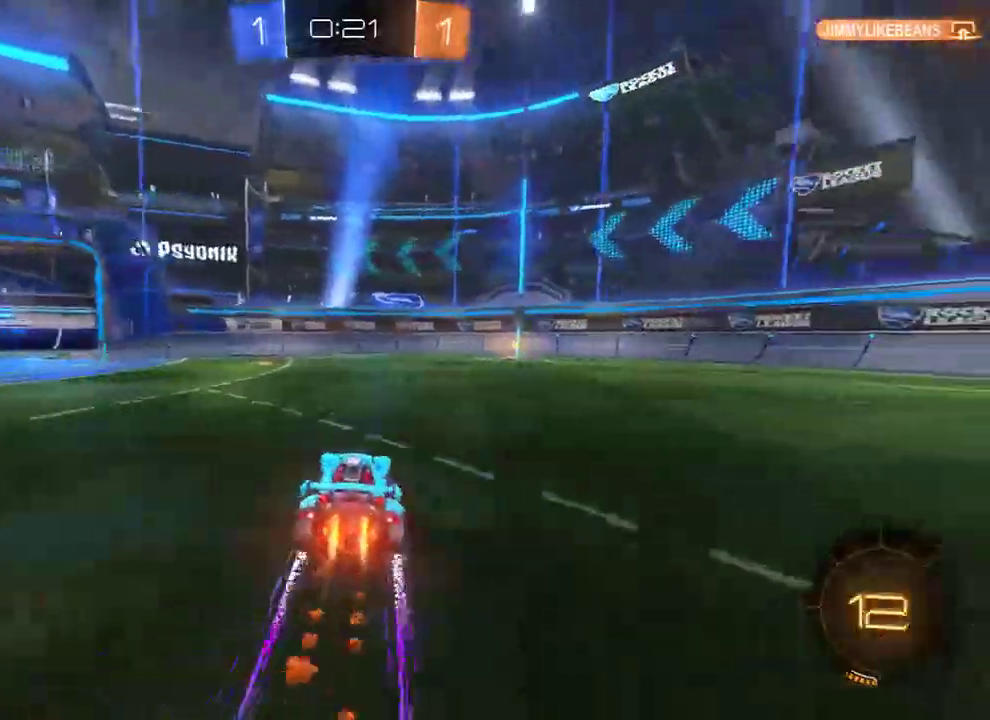
{"buttons": ["B", "R2"], "left_stick": "center", "right_stick": "center", "events": [[50, "left_stick", "right"], [183, "left_stick", "center"], [250, "Y", "down"], [283, "left_stick", "right"], [383, "Y", "up"], [417, "left_stick", "center"]]}
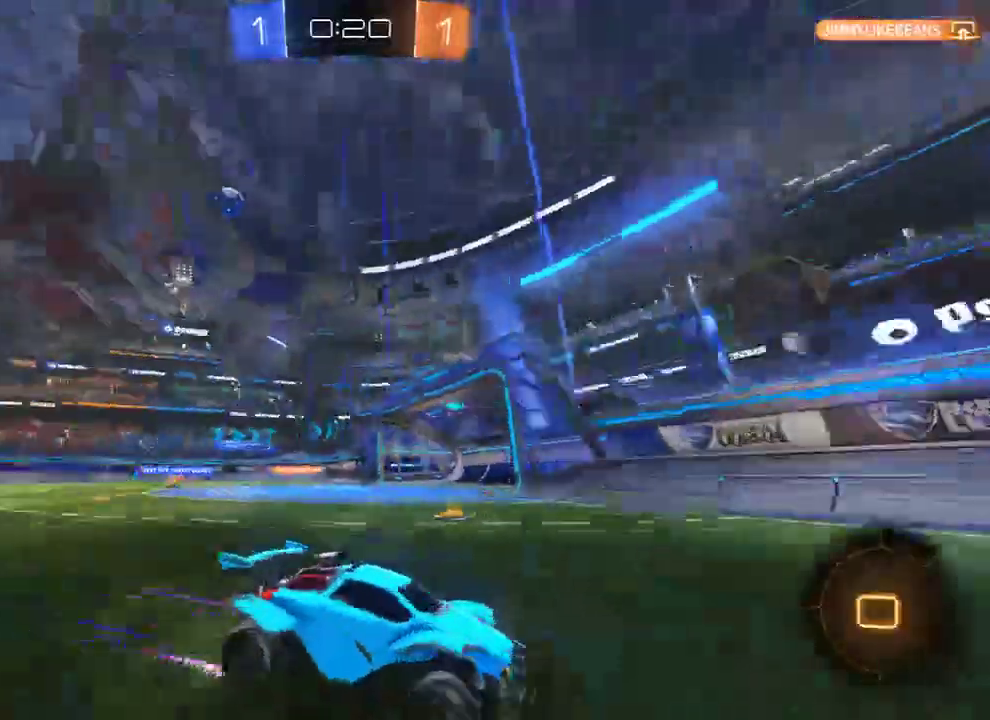
{"buttons": ["B", "R2"], "left_stick": "left", "right_stick": "center", "events": [[17, "left_stick", "right"], [50, "X", "down"], [83, "R2", "up"], [250, "R2", "down"], [250, "X", "up"], [433, "left_stick", "left"]]}
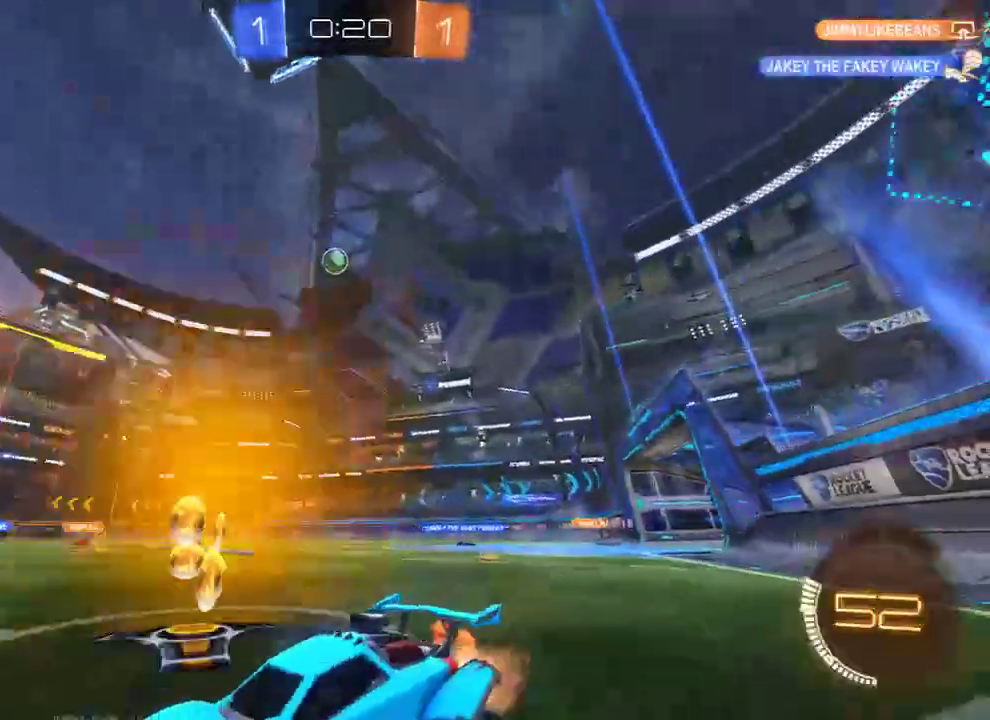
{"buttons": ["B", "L2"], "left_stick": "right", "right_stick": "center", "events": [[200, "left_stick", "up-right"], [300, "left_stick", "right"], [367, "L2", "down"], [367, "R2", "up"], [400, "B", "up"], [500, "B", "down"]]}